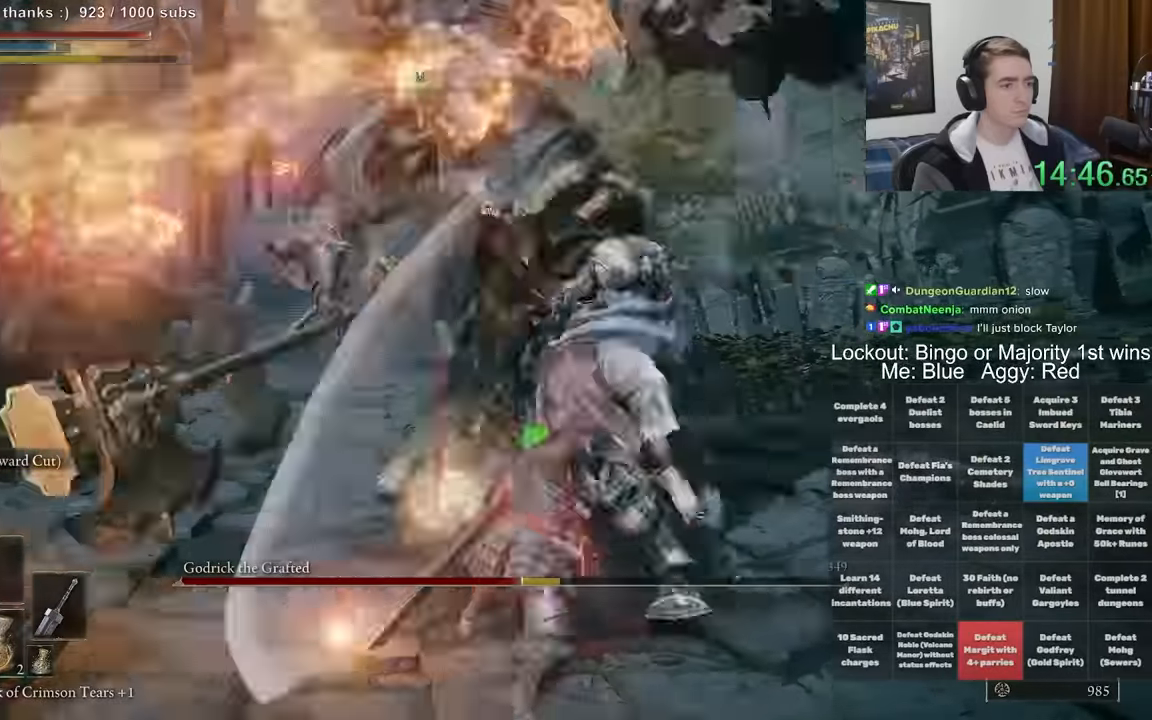
Gameplay with a controller (Xbox layout); each line is a JSON object with the inputs held at the frame after it. "events" lists button and stick changes between this image and that frame as [ms after this image, input, new state], when the widget could be followed in between. Not read: L1 L3 R1 R3.
{"buttons": [], "left_stick": "up", "right_stick": "center", "events": [[216, "L2", "up"]]}
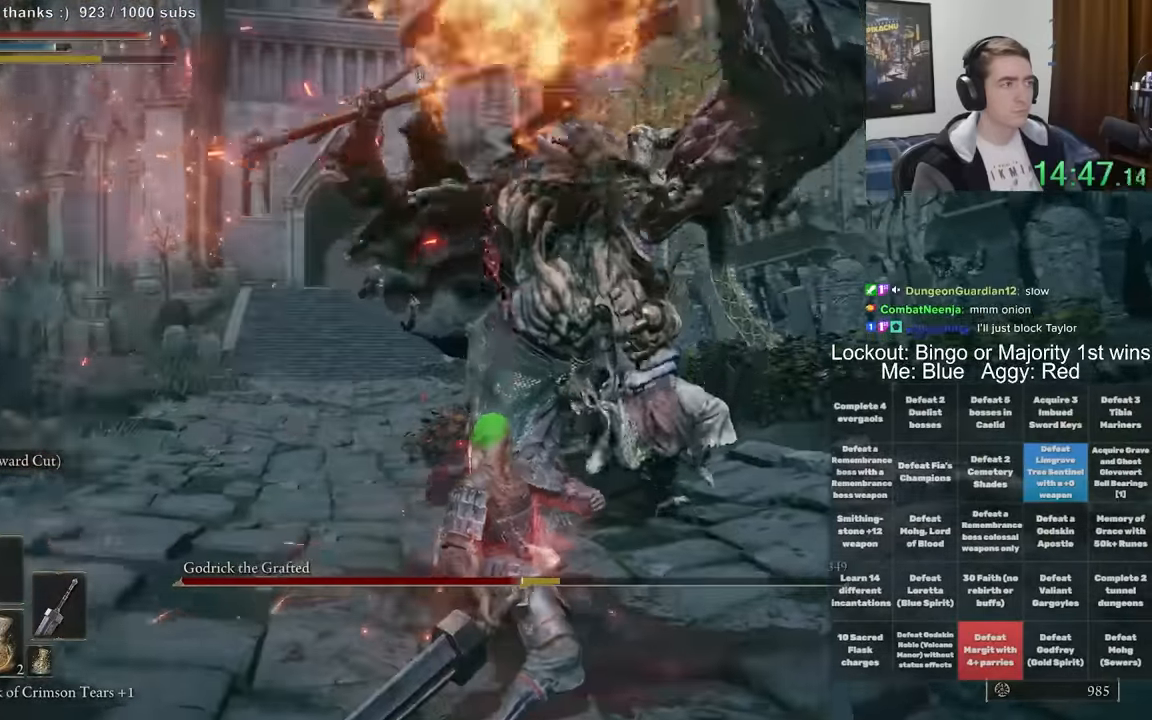
{"buttons": [], "left_stick": "up", "right_stick": "center", "events": [[100, "right_stick", "down-right"], [283, "right_stick", "center"]]}
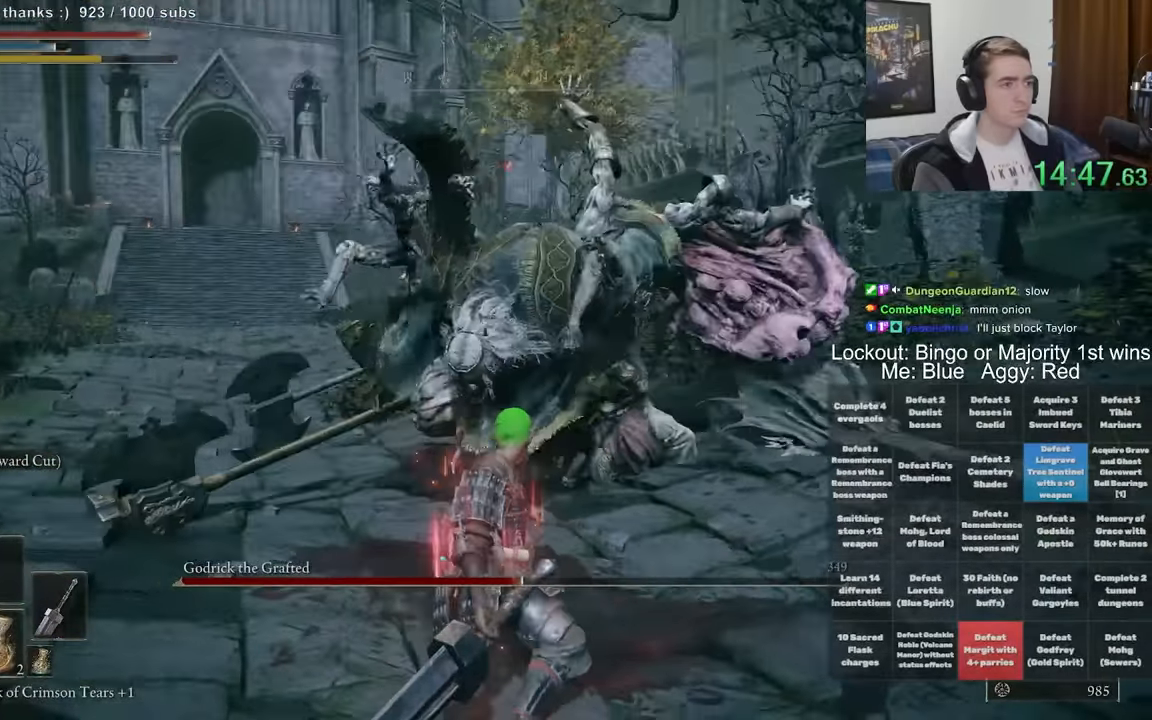
{"buttons": [], "left_stick": "up-left", "right_stick": "center", "events": [[100, "left_stick", "up-left"]]}
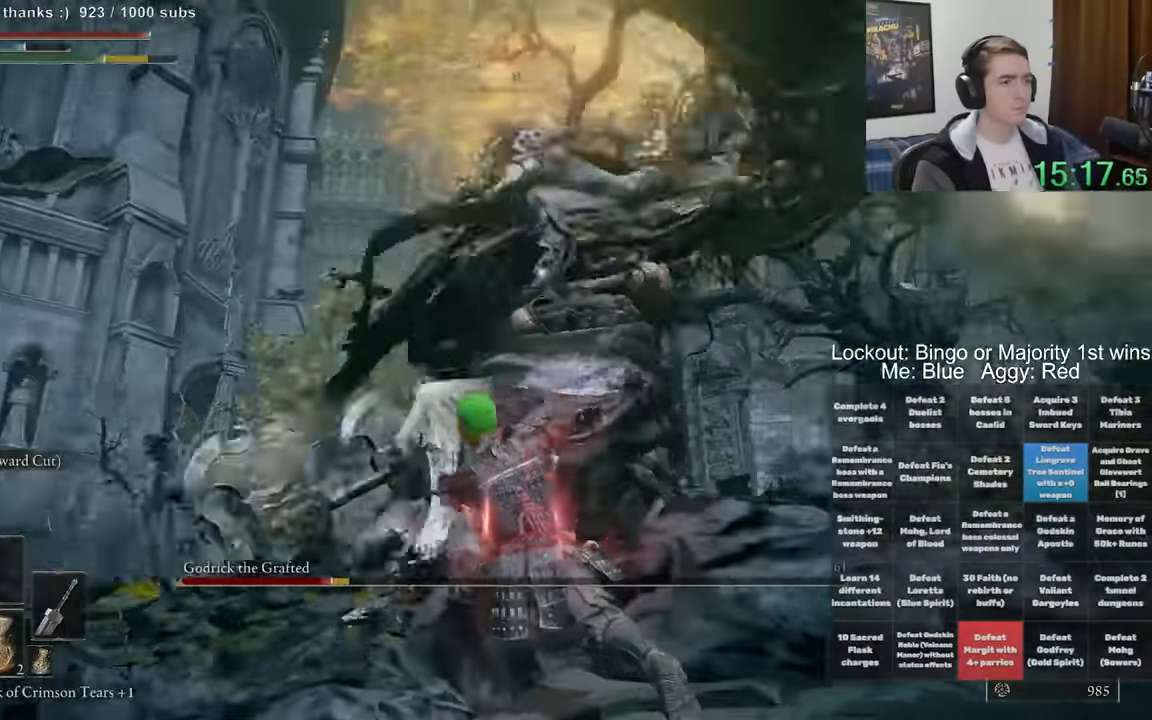
{"buttons": [], "left_stick": "up", "right_stick": "center", "events": [[133, "left_stick", "up"], [233, "left_stick", "center"], [367, "left_stick", "up"]]}
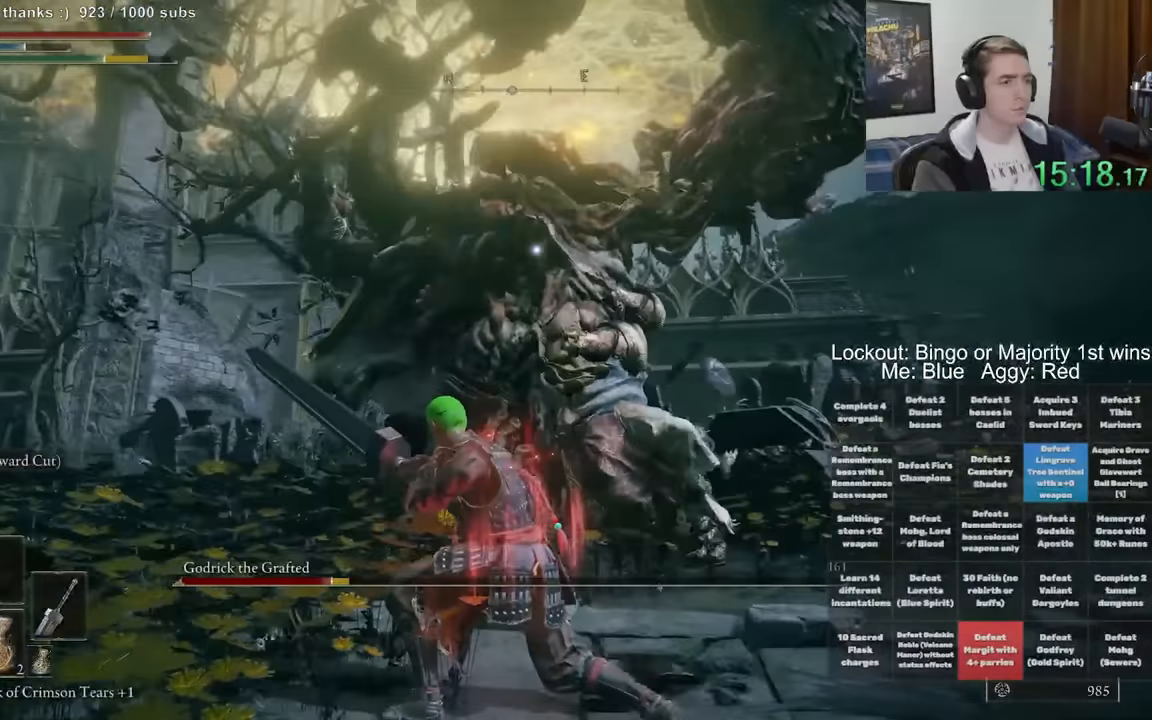
{"buttons": ["L2"], "left_stick": "up-right", "right_stick": "center", "events": [[417, "L2", "down"], [417, "left_stick", "up-right"]]}
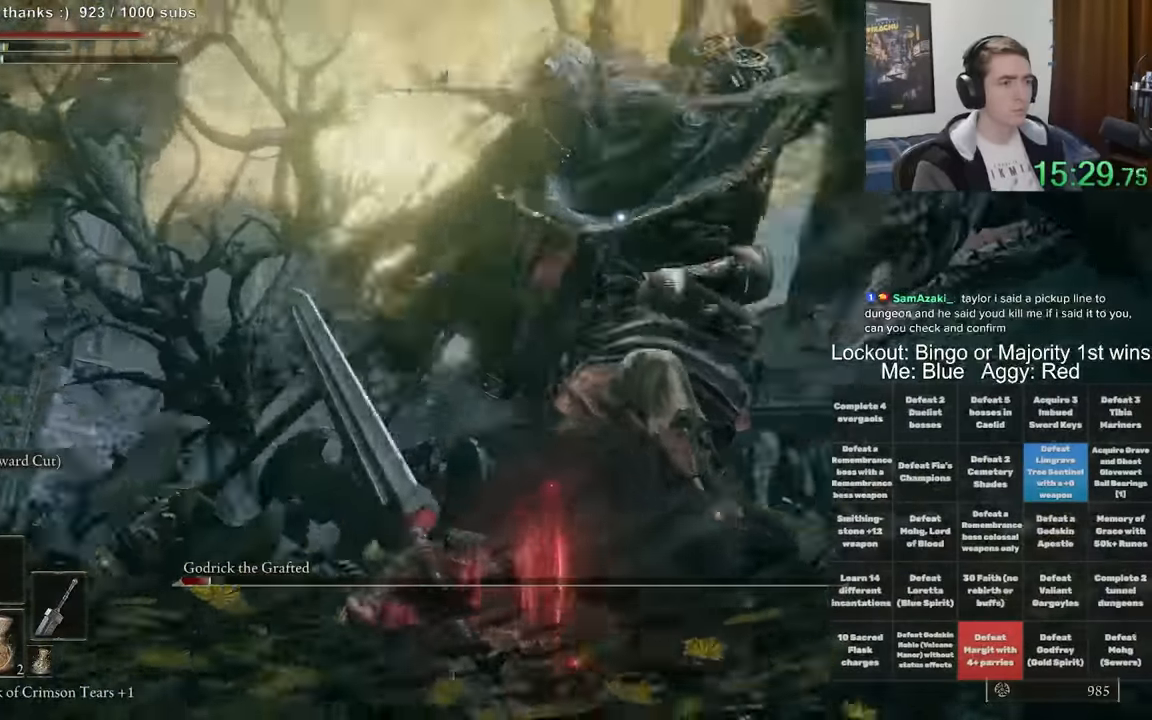
{"buttons": ["L2"], "left_stick": "up-right", "right_stick": "center", "events": []}
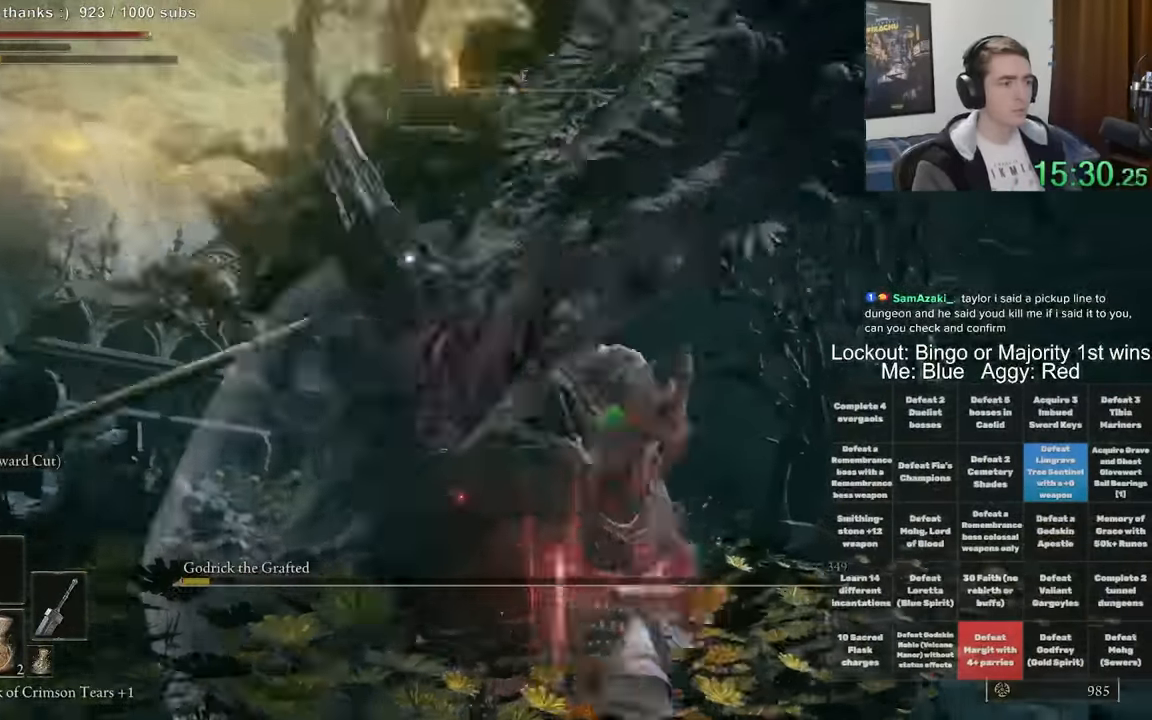
{"buttons": [], "left_stick": "down-left", "right_stick": "down-left", "events": [[17, "L2", "up"], [150, "left_stick", "center"], [334, "left_stick", "down-left"], [434, "right_stick", "down-left"]]}
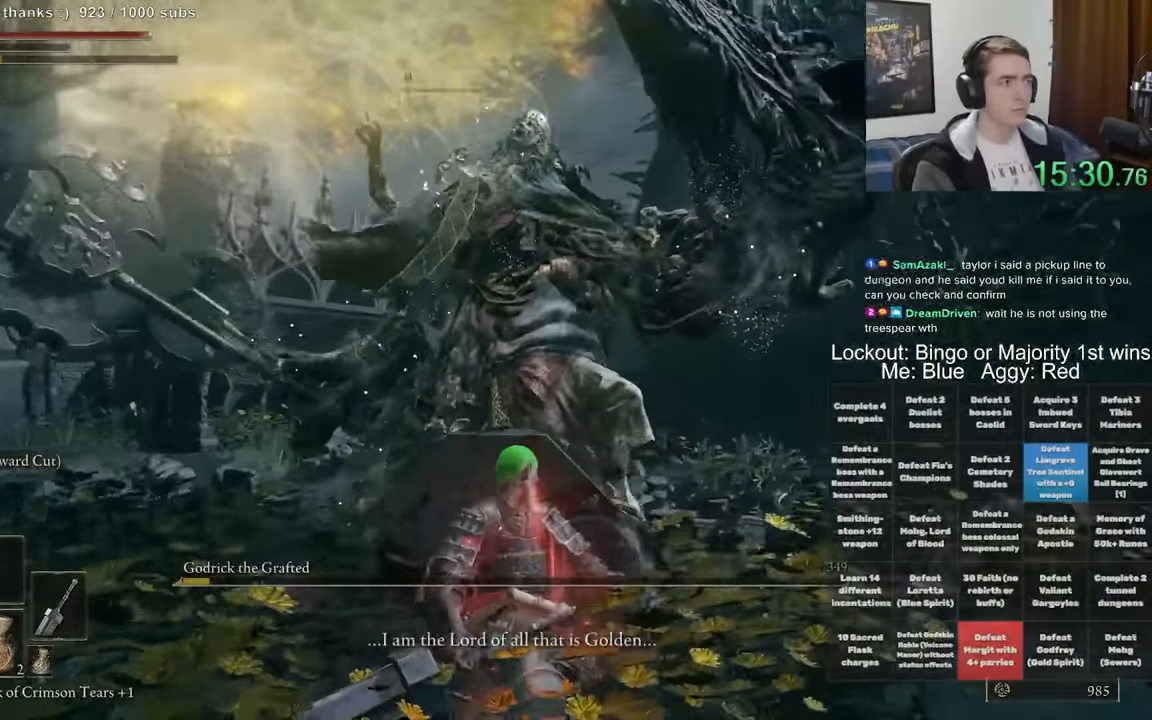
{"buttons": [], "left_stick": "up", "right_stick": "center", "events": [[100, "left_stick", "up-left"], [400, "right_stick", "center"], [484, "left_stick", "up"]]}
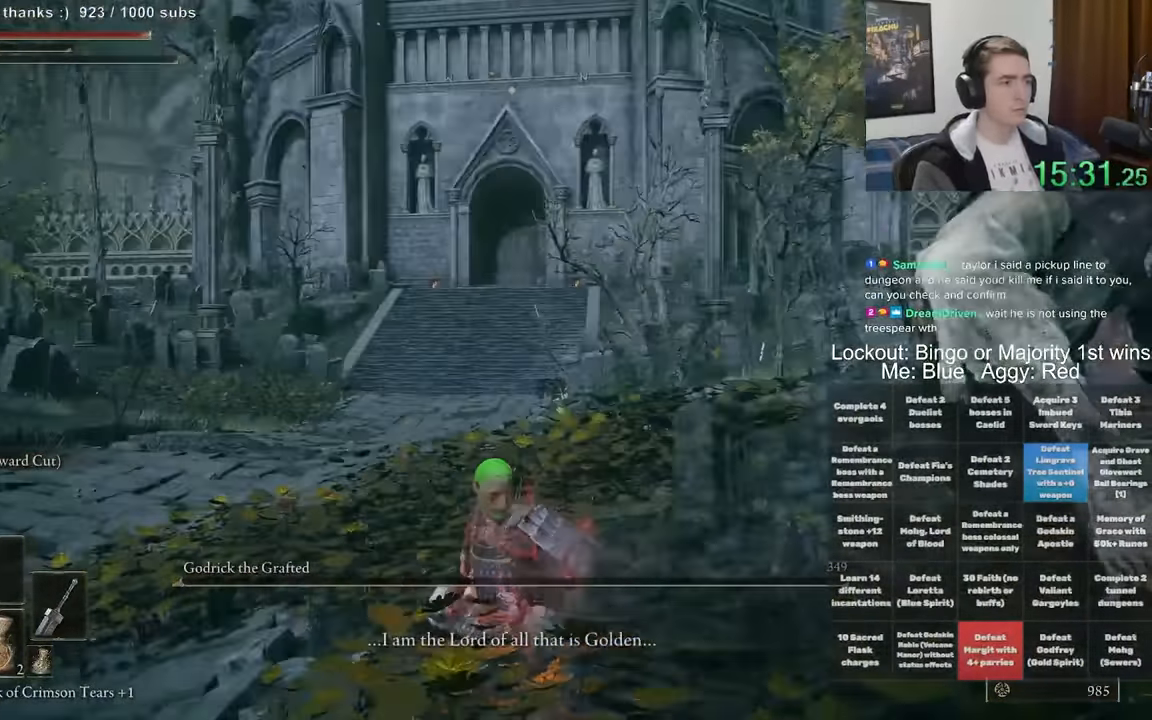
{"buttons": [], "left_stick": "up", "right_stick": "center", "events": [[200, "right_stick", "right"], [267, "right_stick", "center"]]}
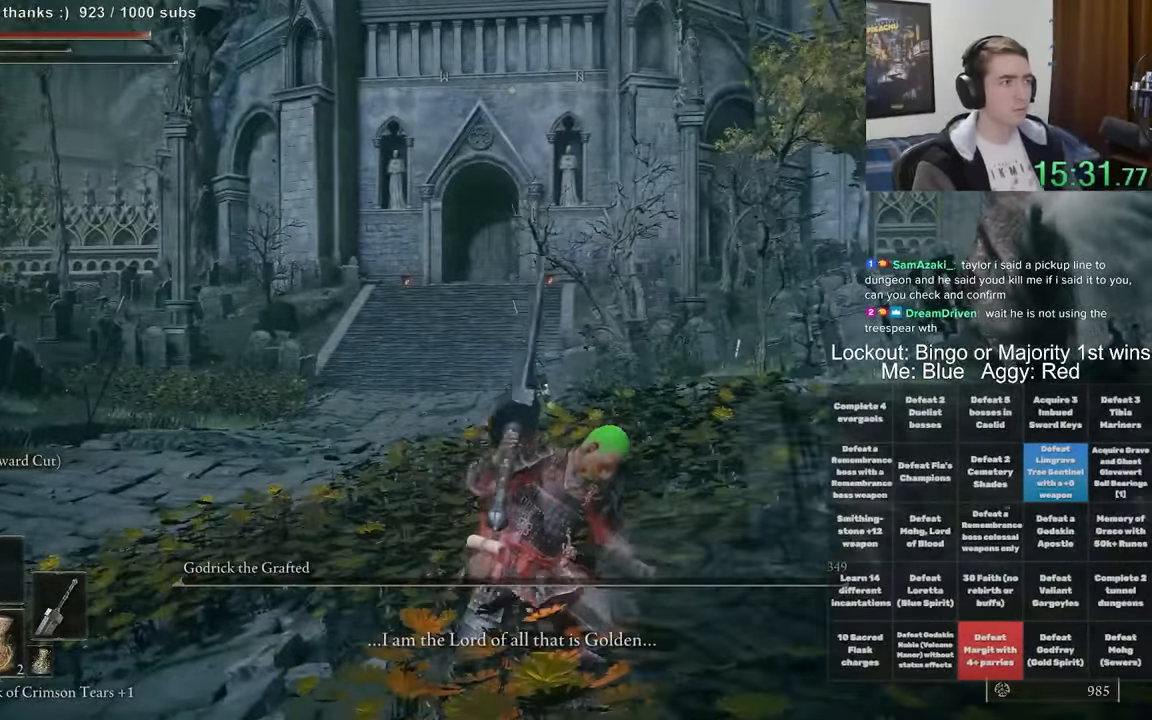
{"buttons": [], "left_stick": "up", "right_stick": "center", "events": []}
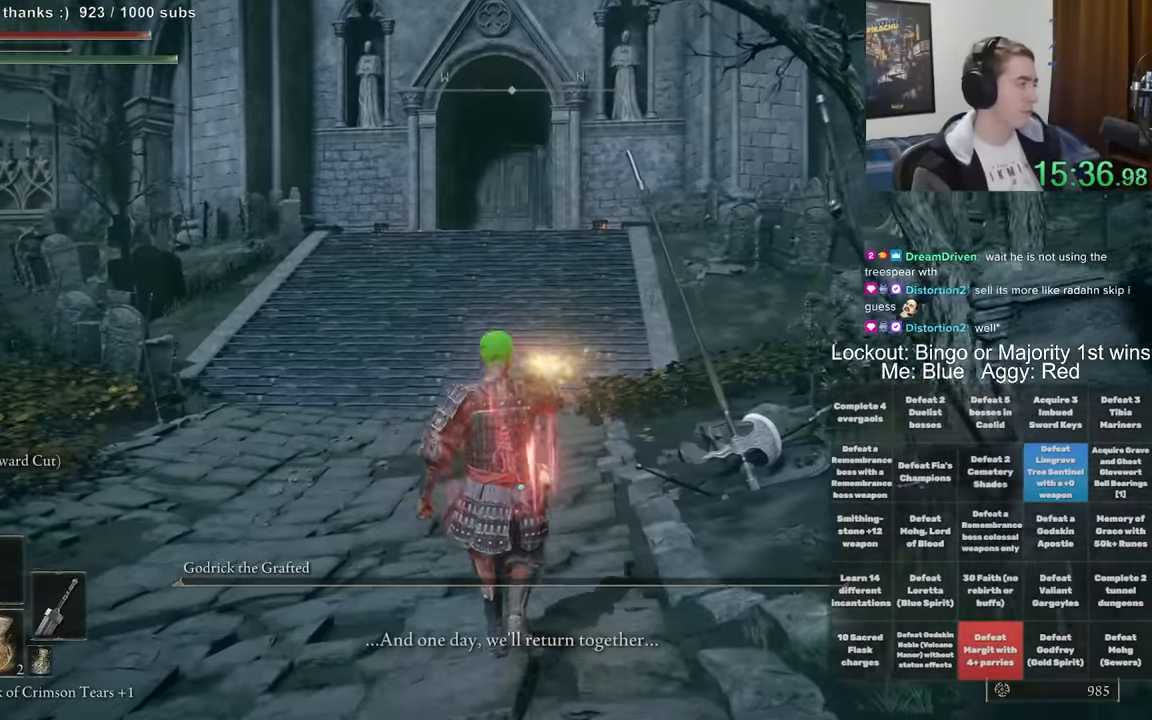
{"buttons": [], "left_stick": "up", "right_stick": "center", "events": []}
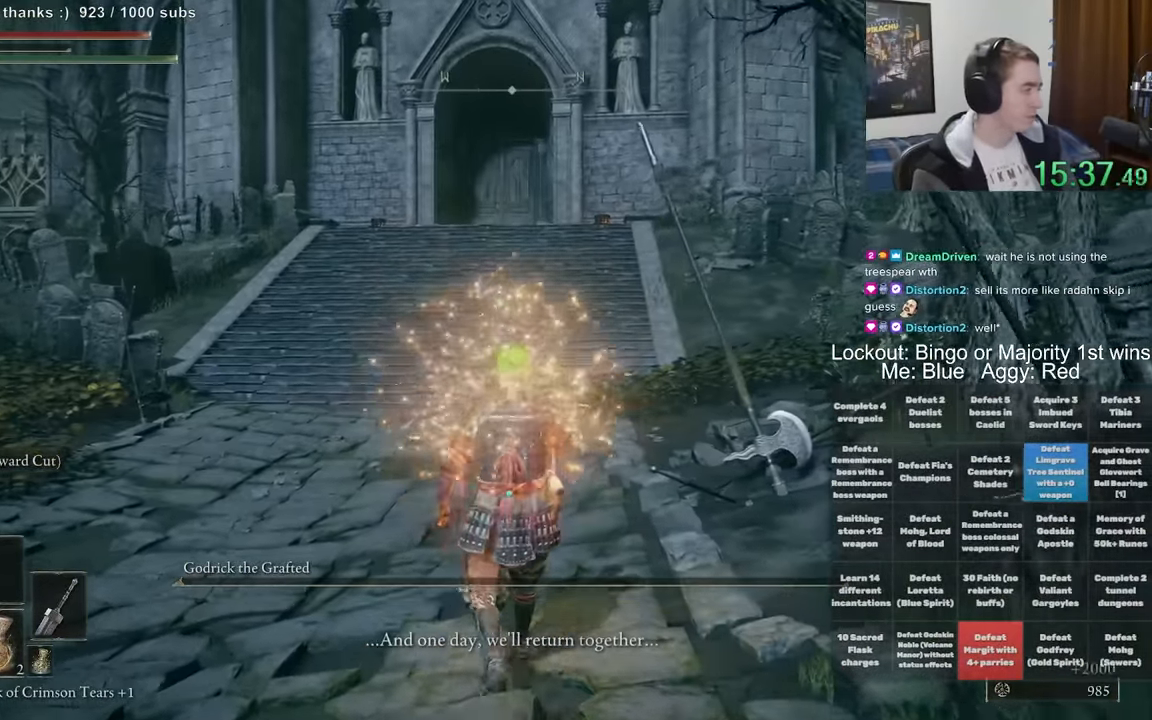
{"buttons": [], "left_stick": "center", "right_stick": "center", "events": [[334, "B", "down"], [500, "B", "up"], [500, "left_stick", "center"]]}
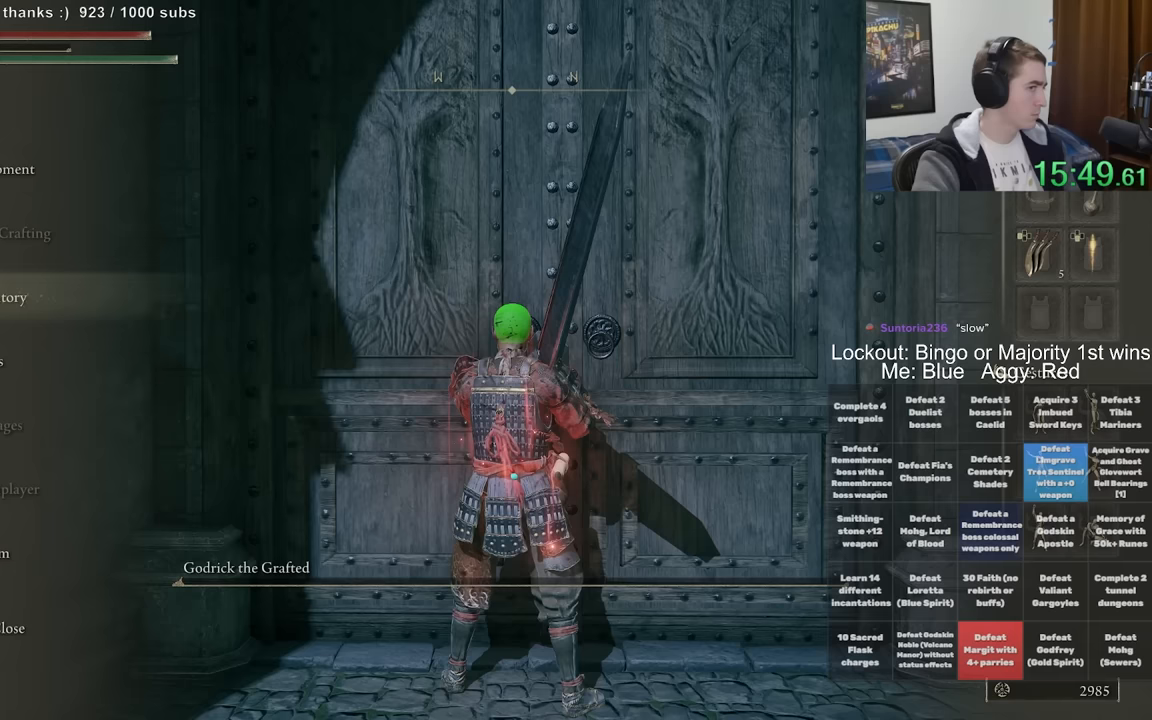
{"buttons": [], "left_stick": "center", "right_stick": "center", "events": []}
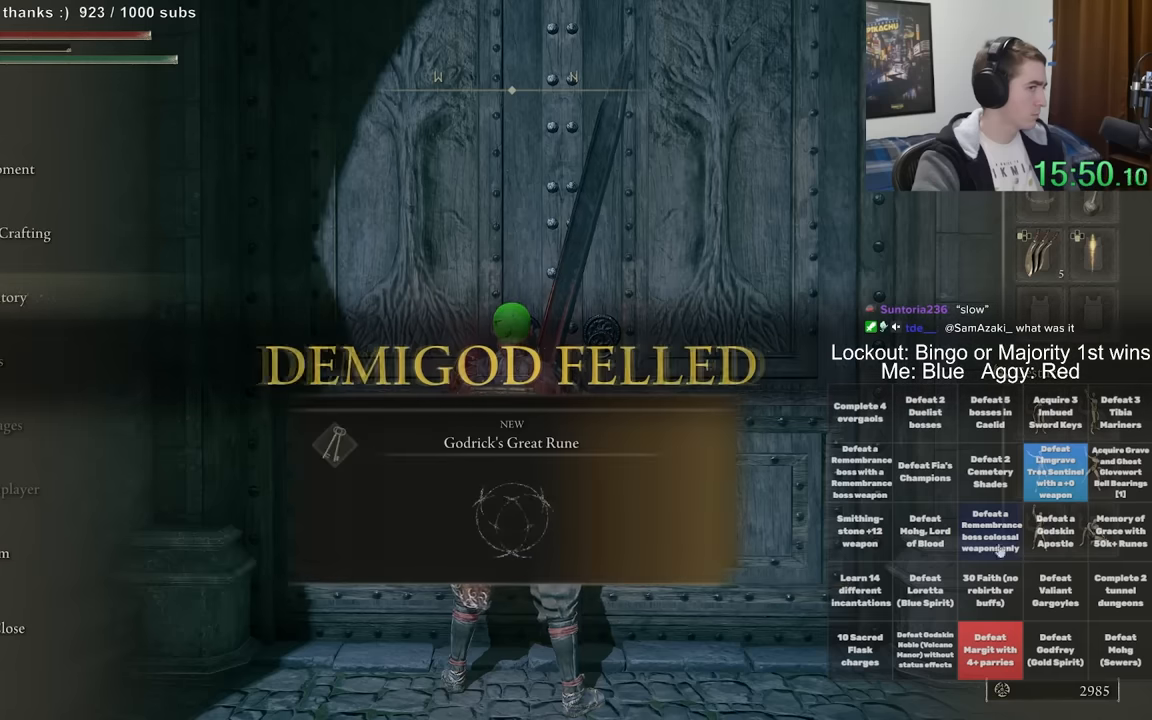
{"buttons": [], "left_stick": "center", "right_stick": "center", "events": []}
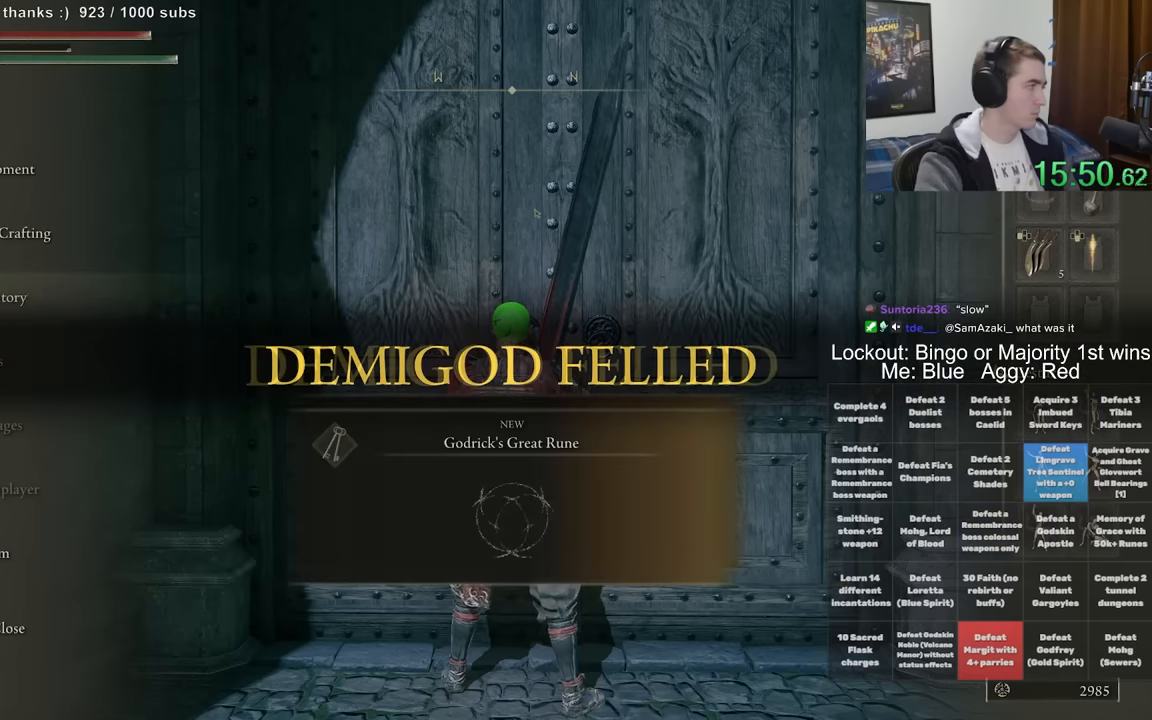
{"buttons": [], "left_stick": "up", "right_stick": "center", "events": [[33, "left_stick", "up"]]}
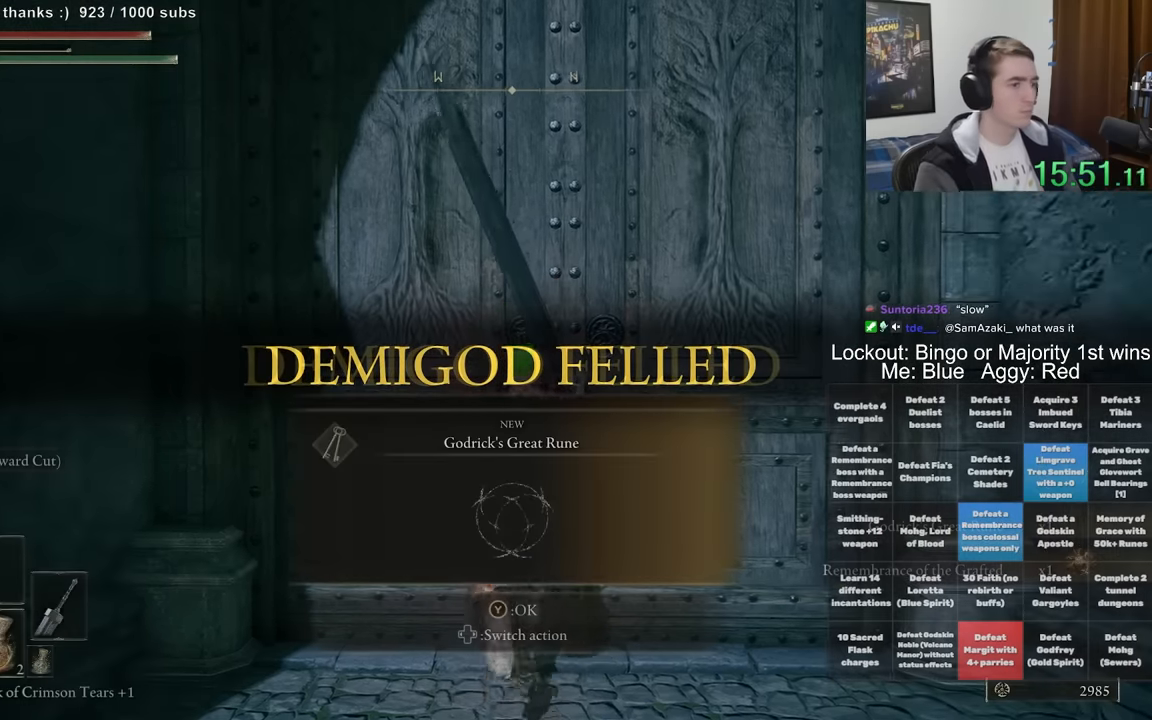
{"buttons": [], "left_stick": "up", "right_stick": "center", "events": []}